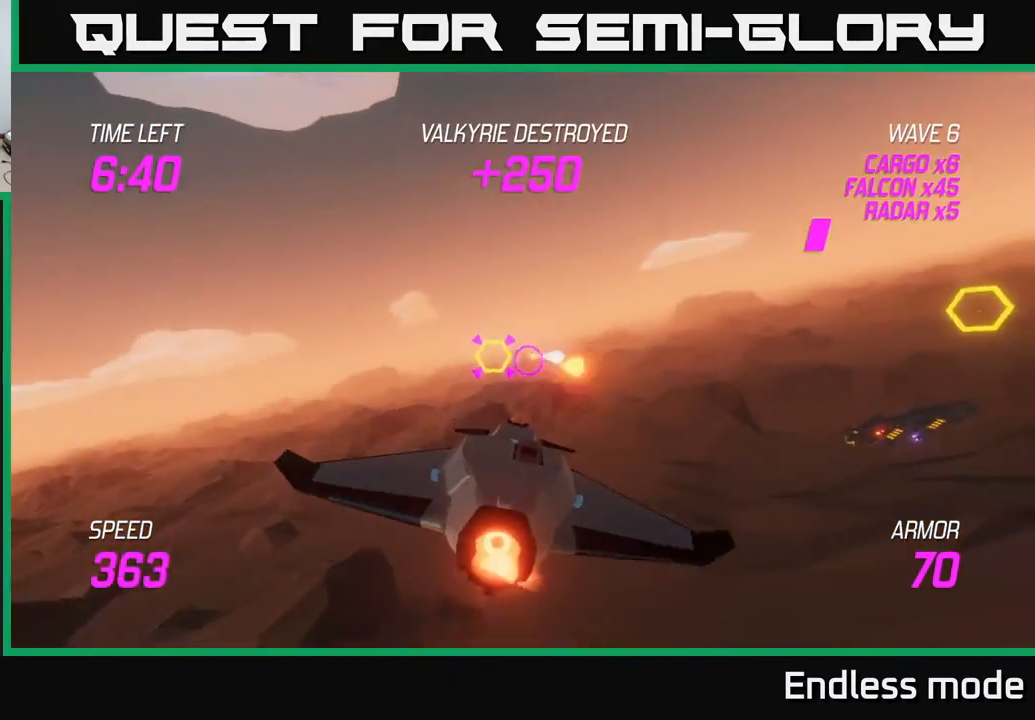
Gameplay with a controller (Xbox layout); each line is a JSON object with the inputs held at the frame after it. "events" lists button and stick changes between this image and that frame as [ms after this image, input, new state], when the widget could be followed in between. Not read: right_stick.
{"buttons": [], "left_stick": "right", "events": [[100, "left_stick", "right"], [133, "R2", "up"], [200, "L2", "up"]]}
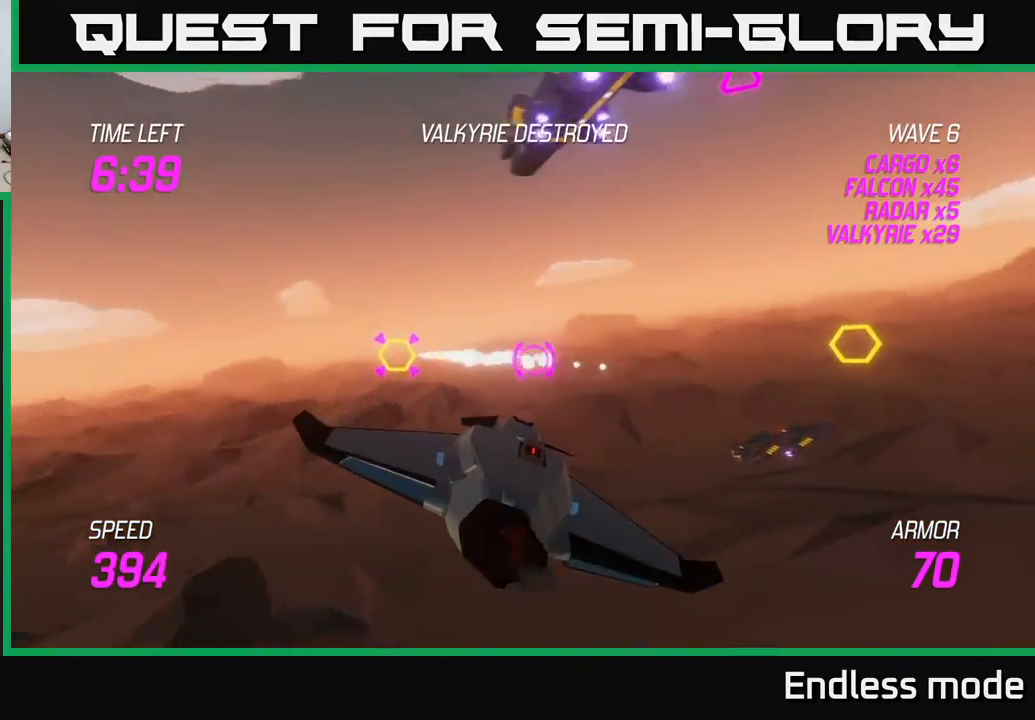
{"buttons": [], "left_stick": "up-right", "events": [[83, "L2", "down"], [183, "L2", "up"], [333, "L2", "down"], [467, "L2", "up"], [483, "left_stick", "up-right"]]}
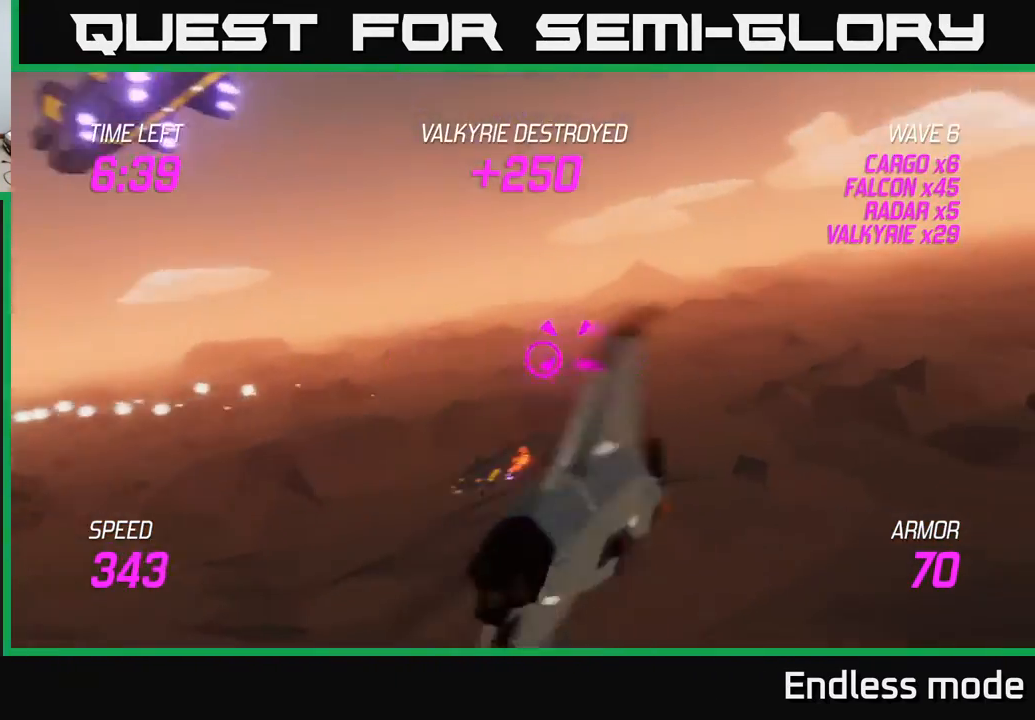
{"buttons": [], "left_stick": "center", "events": [[17, "left_stick", "right"], [33, "left_stick", "up-left"], [167, "left_stick", "center"], [250, "R2", "down"], [367, "R2", "up"]]}
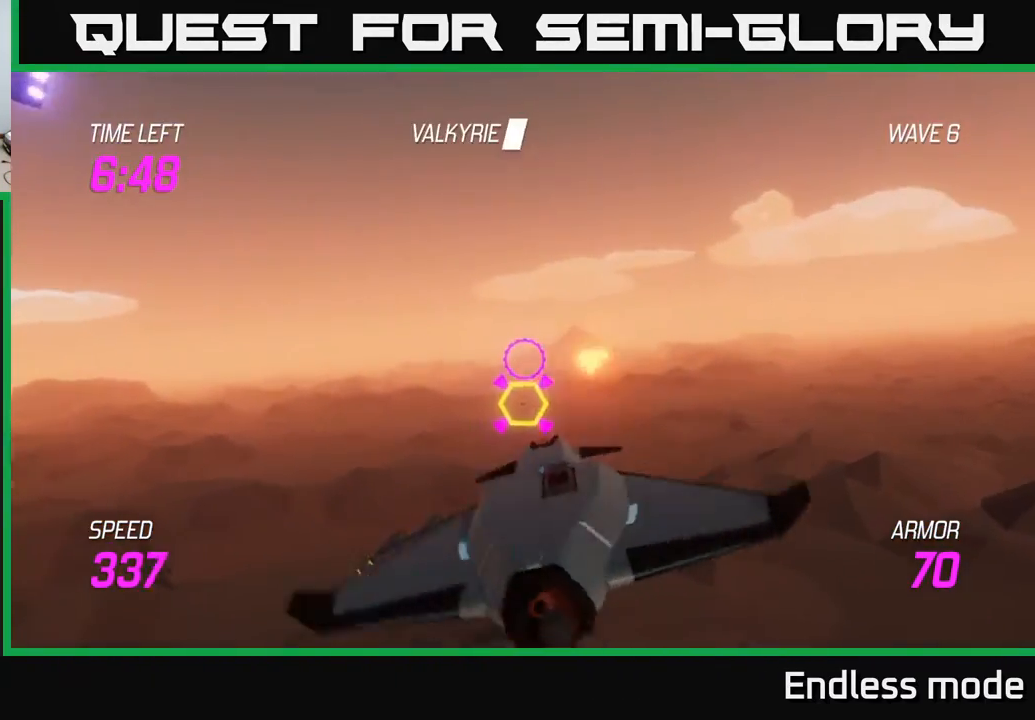
{"buttons": [], "left_stick": "down-left", "events": [[17, "R2", "down"], [33, "left_stick", "right"], [150, "R2", "up"], [150, "left_stick", "center"], [267, "R2", "down"], [417, "left_stick", "down-left"], [467, "R2", "up"]]}
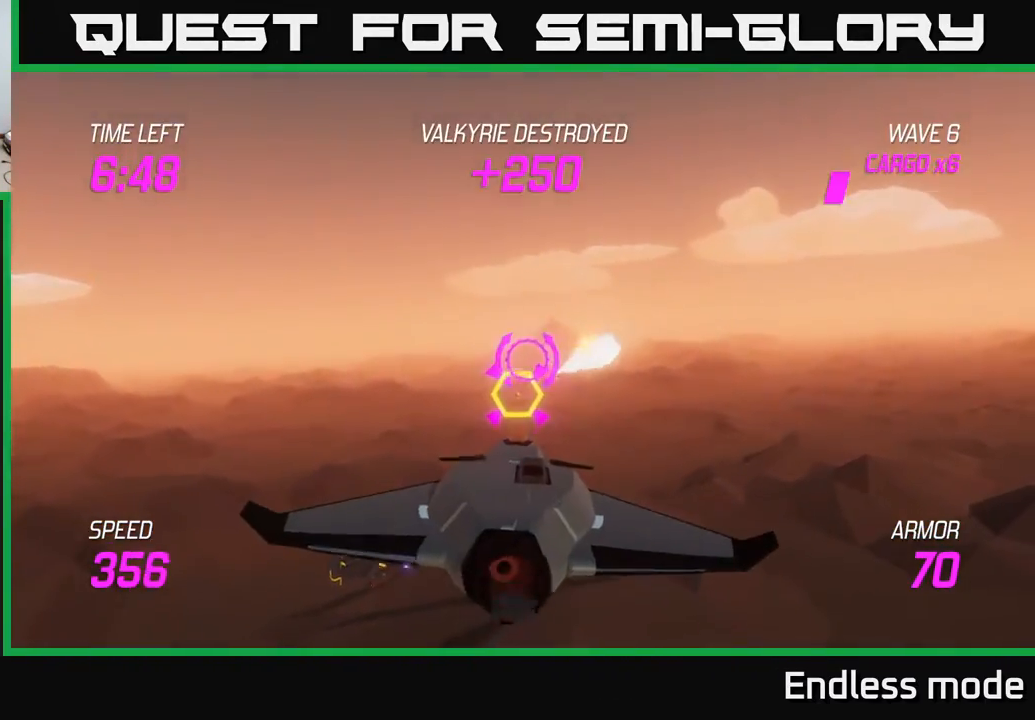
{"buttons": [], "left_stick": "left", "events": [[100, "L2", "down"], [217, "left_stick", "center"], [350, "left_stick", "left"], [450, "L2", "up"]]}
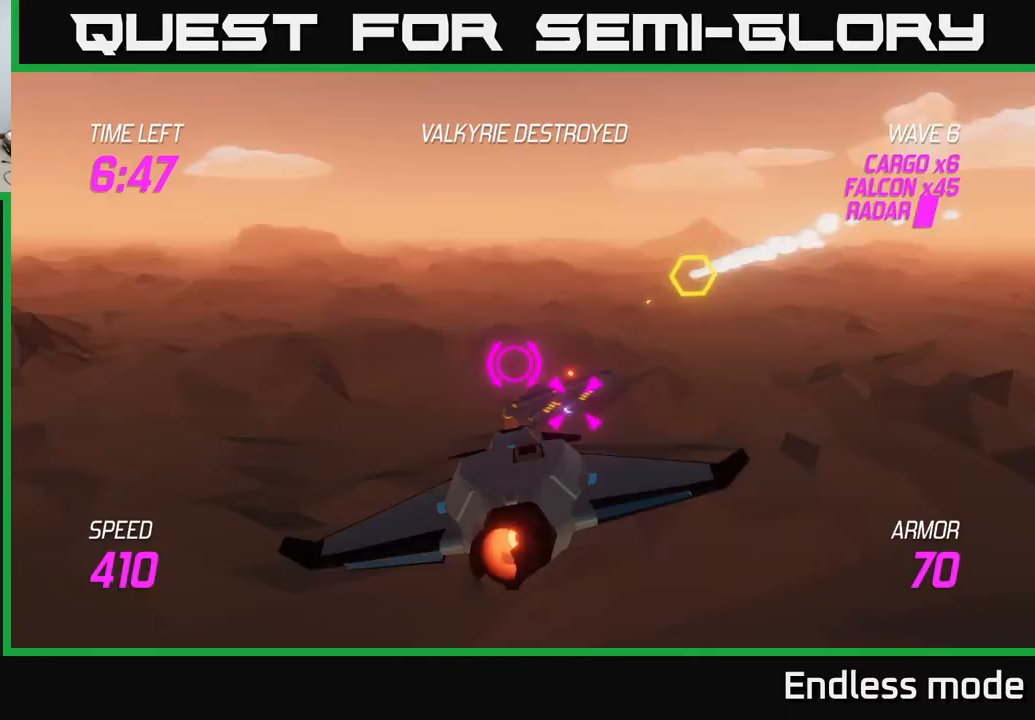
{"buttons": [], "left_stick": "right", "events": [[17, "left_stick", "up-left"], [217, "left_stick", "up-right"], [450, "left_stick", "right"]]}
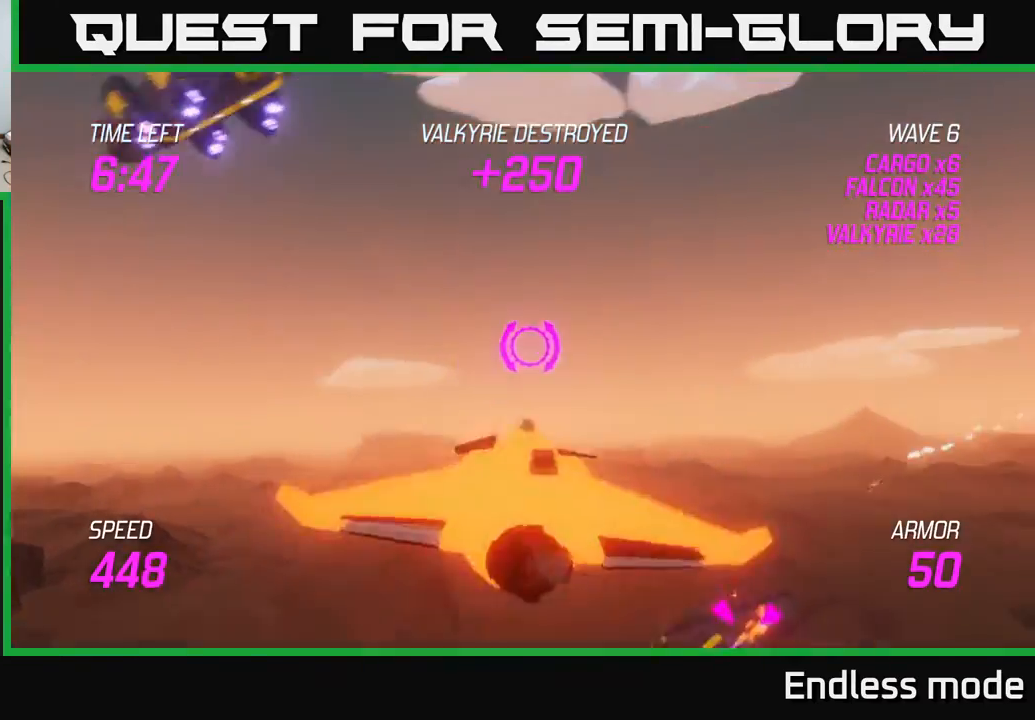
{"buttons": [], "left_stick": "right", "events": [[67, "left_stick", "down-right"], [133, "L2", "down"], [400, "R2", "down"], [417, "left_stick", "right"], [433, "L2", "up"], [483, "R2", "up"]]}
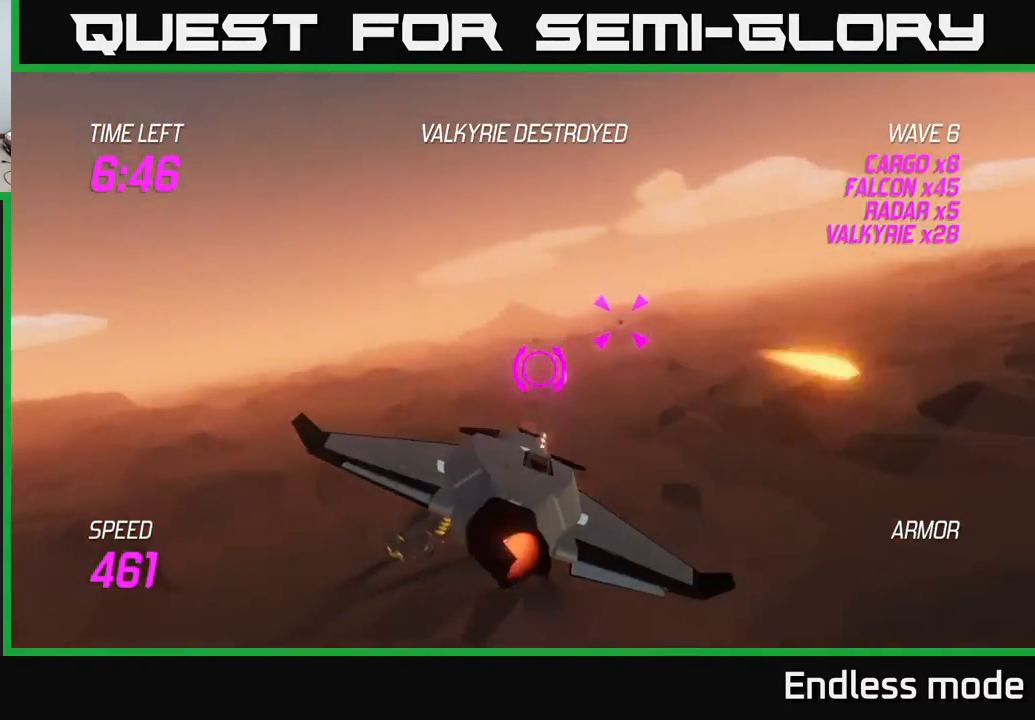
{"buttons": [], "left_stick": "down-left", "events": [[233, "R2", "down"], [233, "left_stick", "down-left"], [267, "L2", "down"], [317, "R2", "up"], [417, "L2", "up"]]}
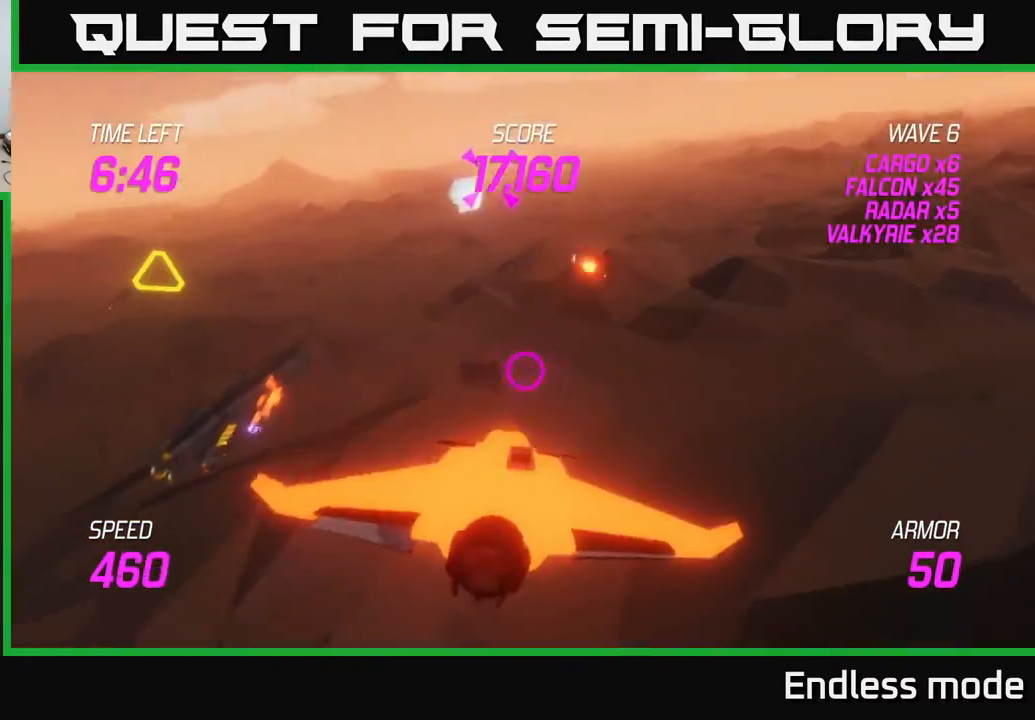
{"buttons": [], "left_stick": "center", "events": [[50, "left_stick", "left"], [217, "left_stick", "up"], [233, "R2", "down"], [267, "left_stick", "up-right"], [383, "left_stick", "center"], [400, "R2", "up"]]}
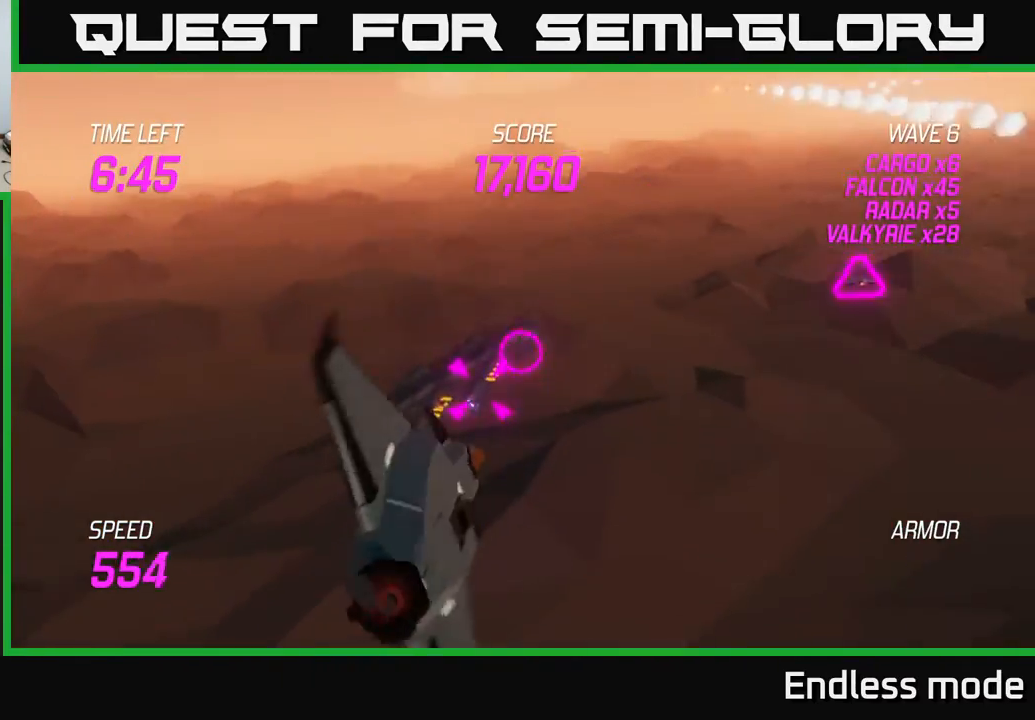
{"buttons": ["R2"], "left_stick": "down", "events": [[17, "R2", "down"], [150, "R2", "up"], [267, "R2", "down"], [367, "R2", "up"], [433, "left_stick", "down"], [450, "R2", "down"]]}
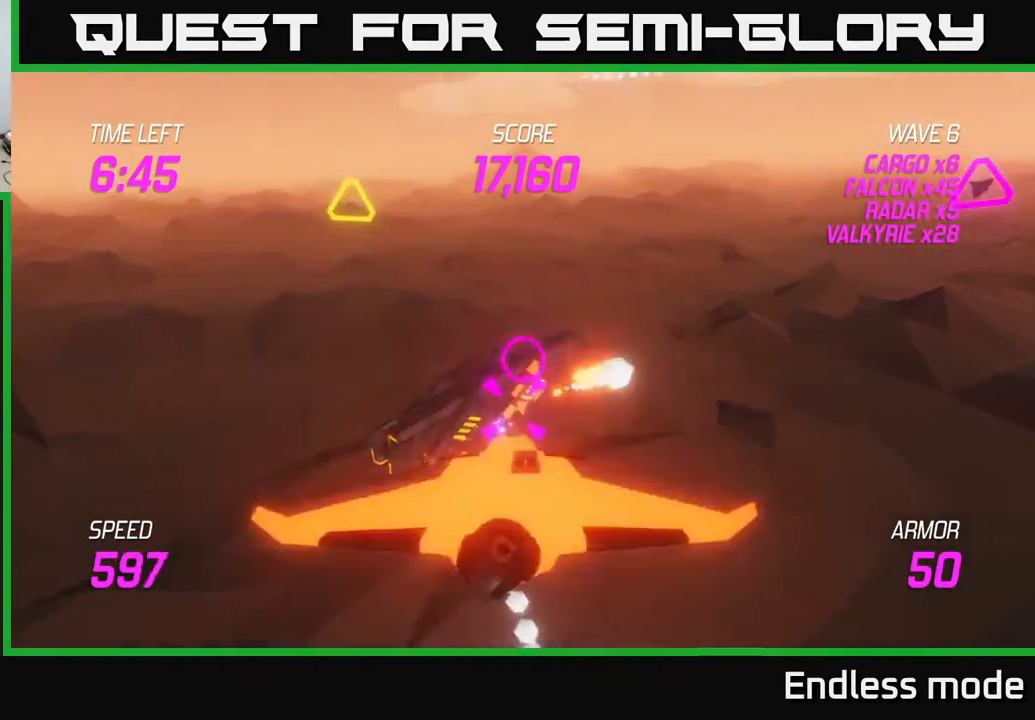
{"buttons": [], "left_stick": "up-left", "events": [[83, "R2", "up"], [150, "left_stick", "right"], [300, "left_stick", "center"], [417, "left_stick", "up-left"]]}
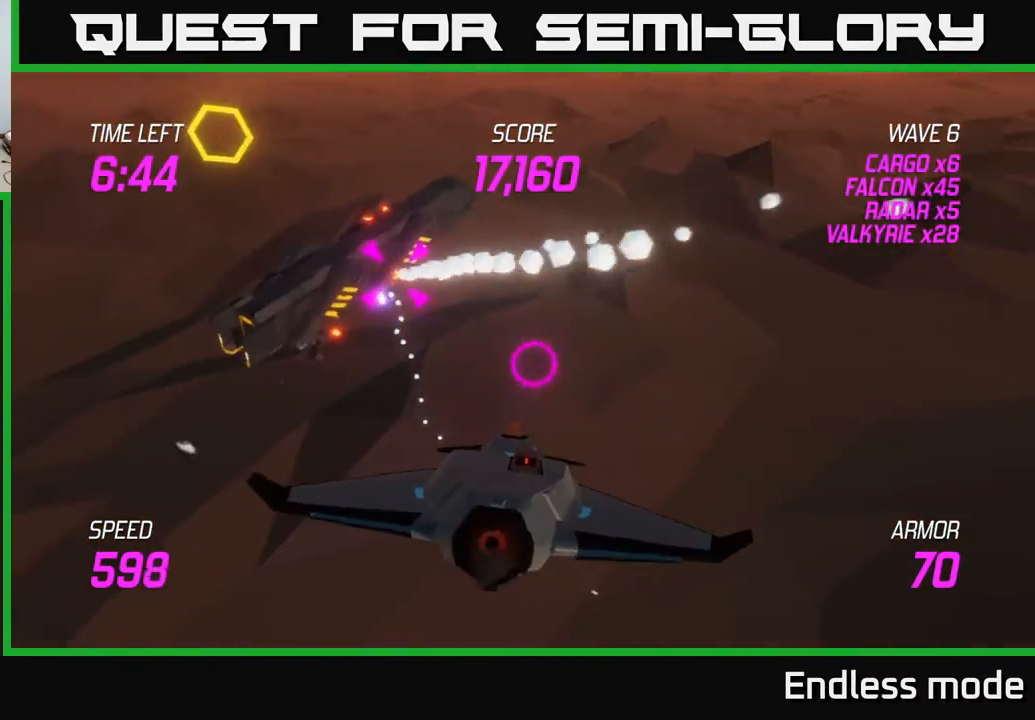
{"buttons": [], "left_stick": "center", "events": [[67, "left_stick", "left"], [150, "R2", "down"], [233, "left_stick", "right"], [267, "R2", "up"], [367, "R2", "down"], [383, "left_stick", "center"], [500, "R2", "up"]]}
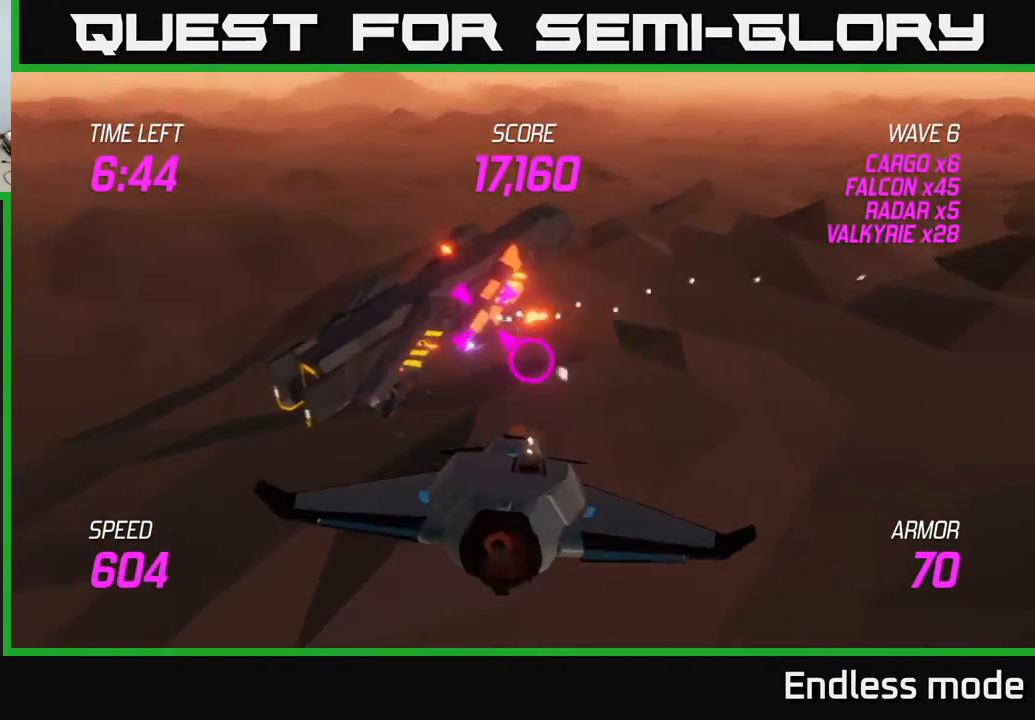
{"buttons": [], "left_stick": "right", "events": [[100, "R2", "down"], [183, "left_stick", "down-left"], [233, "R2", "up"], [350, "left_stick", "center"], [383, "R2", "down"], [400, "left_stick", "right"], [500, "R2", "up"]]}
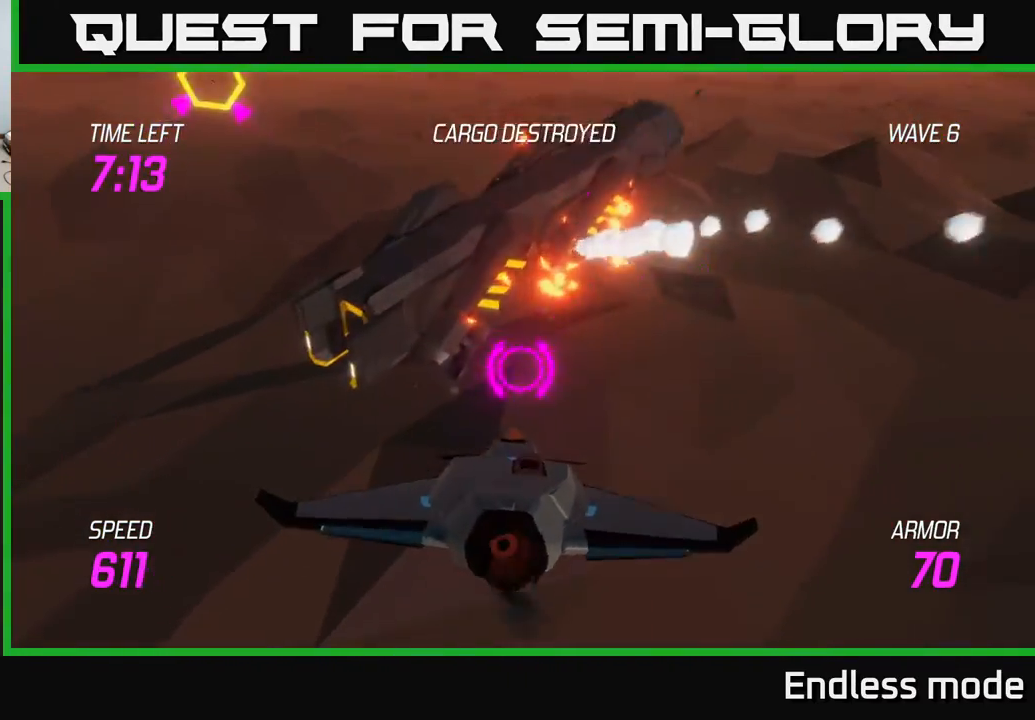
{"buttons": [], "left_stick": "right", "events": [[183, "L2", "down"], [300, "L2", "up"]]}
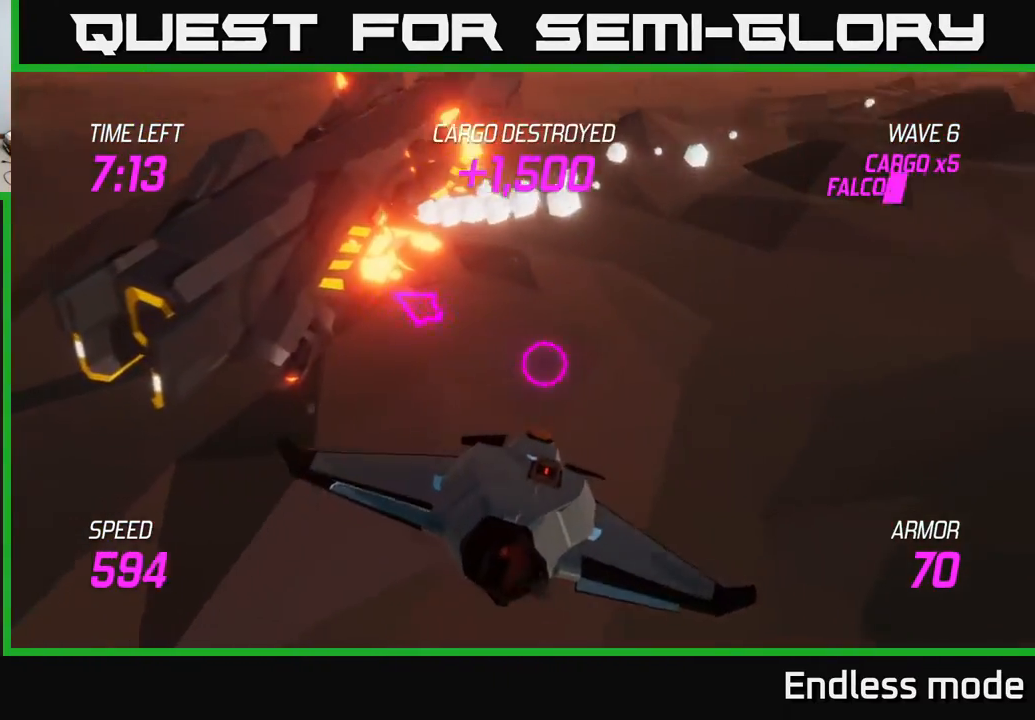
{"buttons": ["L2"], "left_stick": "right", "events": [[333, "L2", "down"]]}
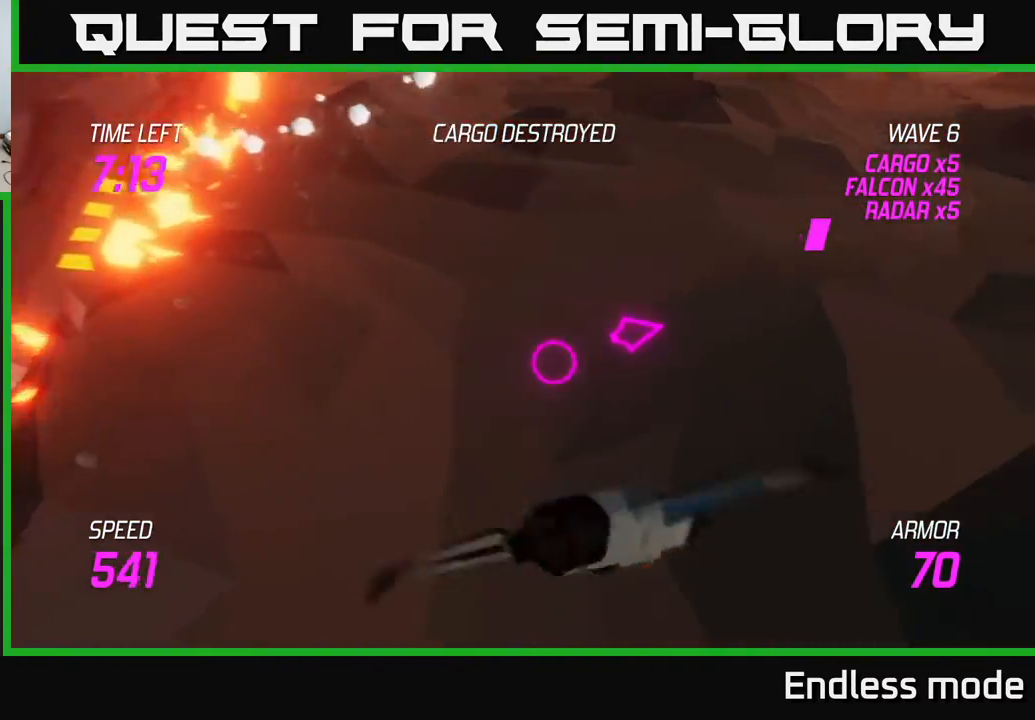
{"buttons": ["L2"], "left_stick": "up-right", "events": [[117, "left_stick", "up-right"]]}
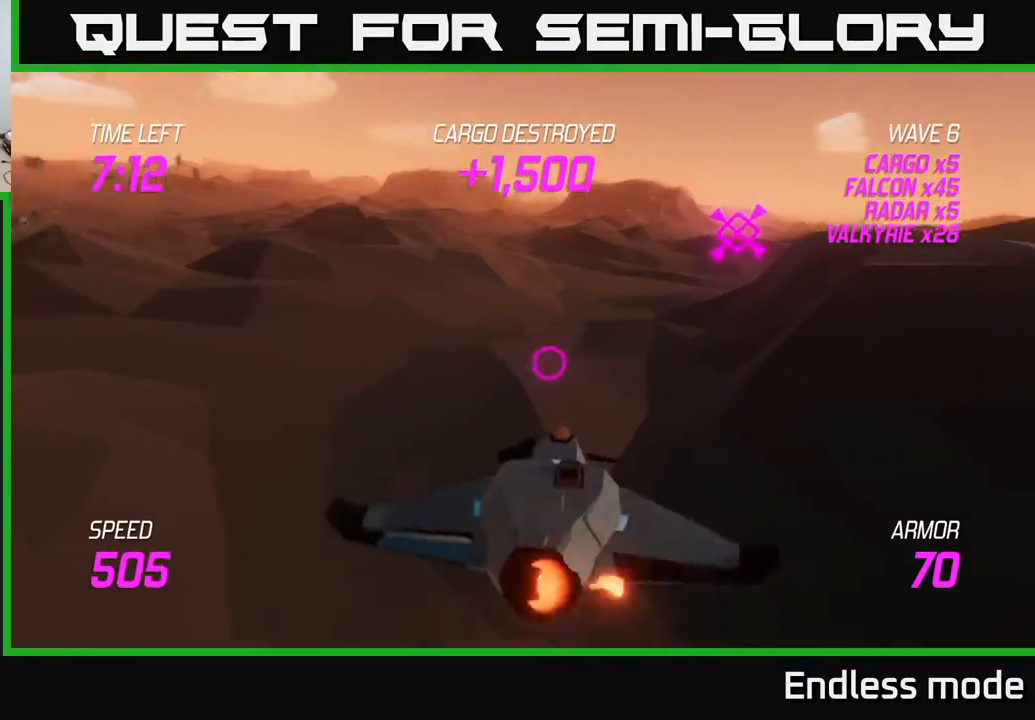
{"buttons": ["L2"], "left_stick": "up-right", "events": [[17, "L2", "up"], [367, "L2", "down"]]}
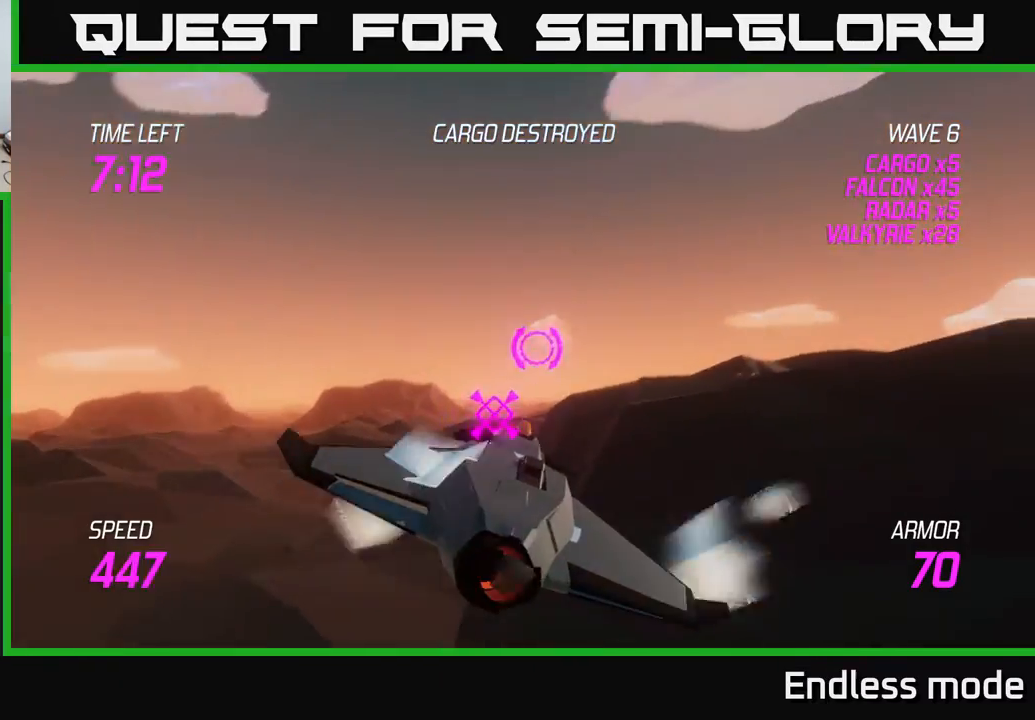
{"buttons": [], "left_stick": "up-right", "events": [[250, "L2", "up"]]}
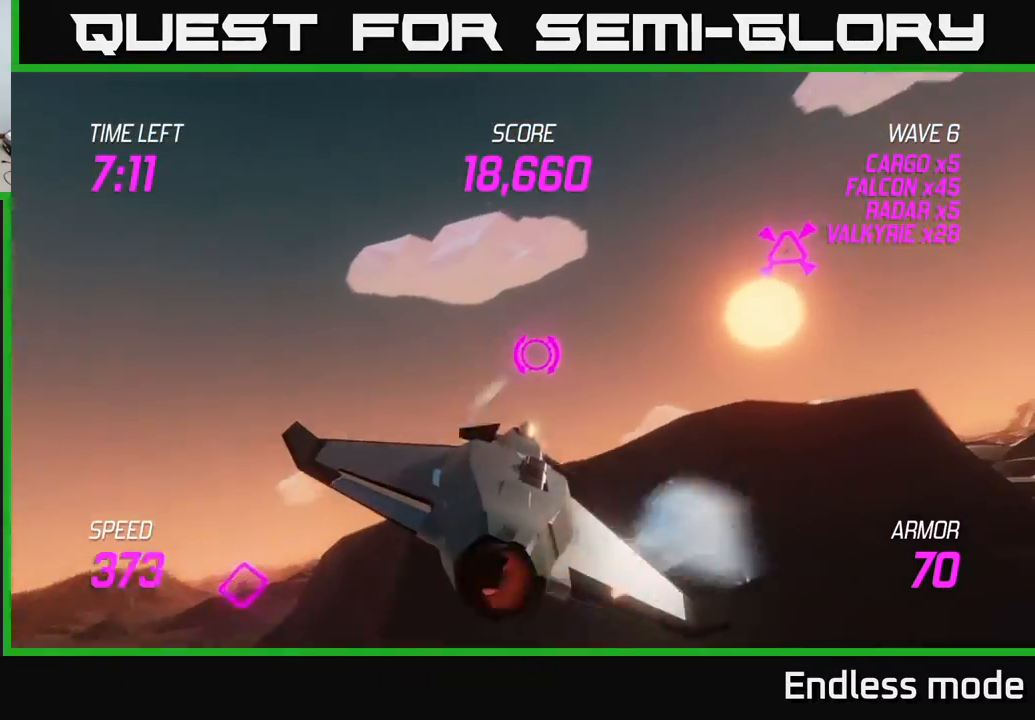
{"buttons": ["L2"], "left_stick": "up-right", "events": [[267, "L2", "down"]]}
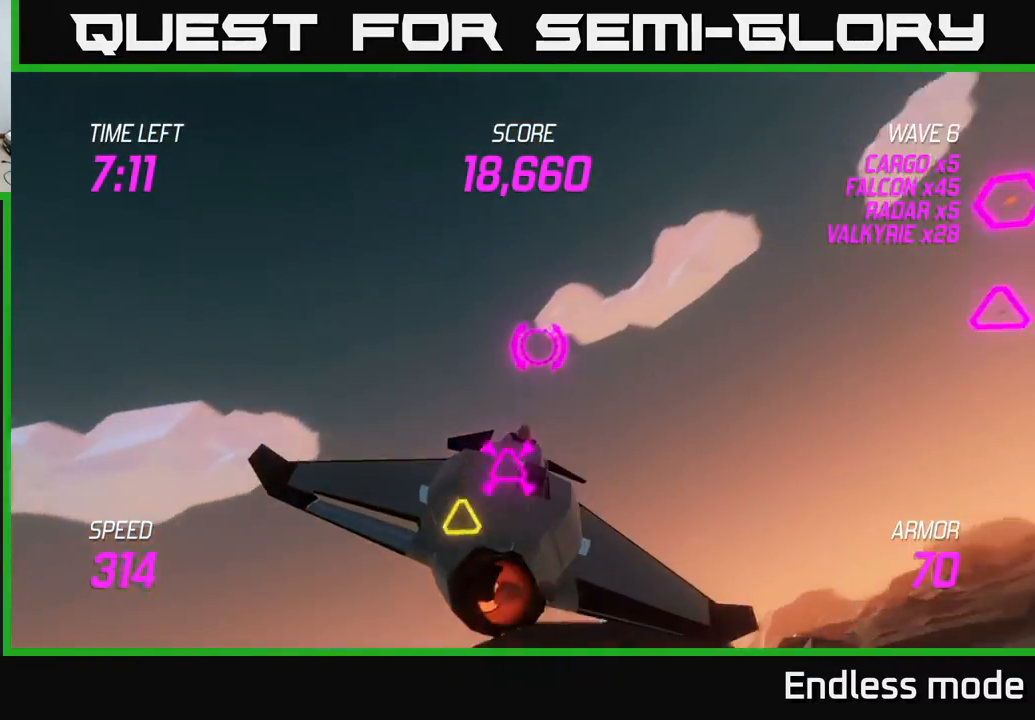
{"buttons": ["R2"], "left_stick": "right", "events": [[67, "left_stick", "down-right"], [233, "left_stick", "right"], [350, "L2", "up"], [483, "R2", "down"]]}
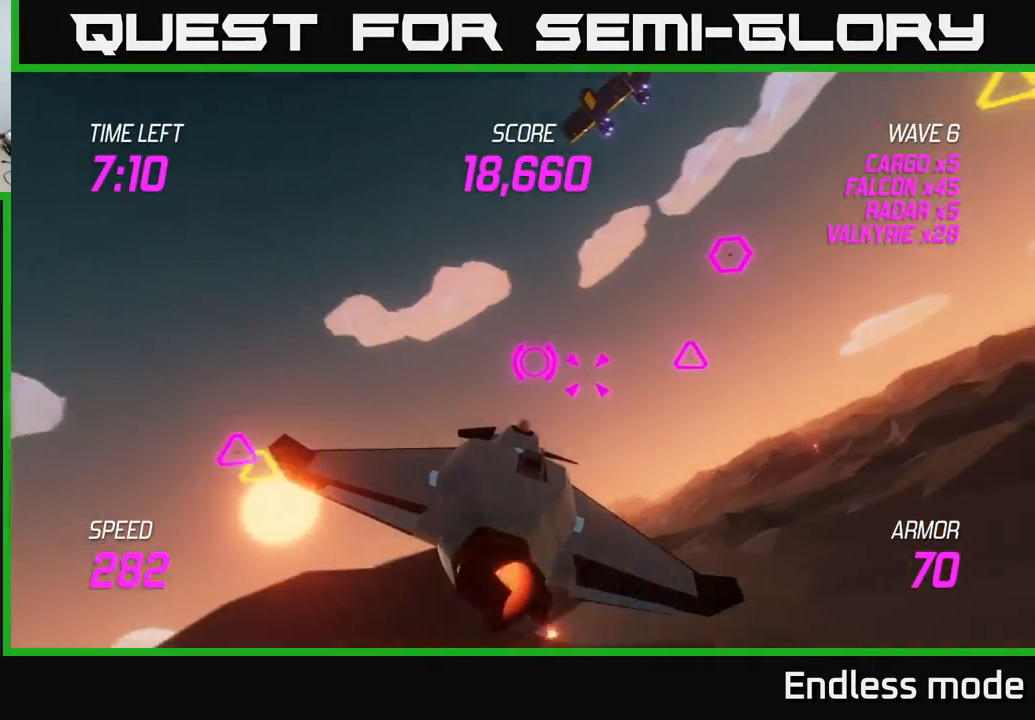
{"buttons": [], "left_stick": "down-right", "events": [[67, "R2", "up"], [150, "left_stick", "up-right"], [283, "left_stick", "center"], [333, "left_stick", "down-left"], [350, "R2", "down"], [450, "R2", "up"], [450, "left_stick", "down-right"]]}
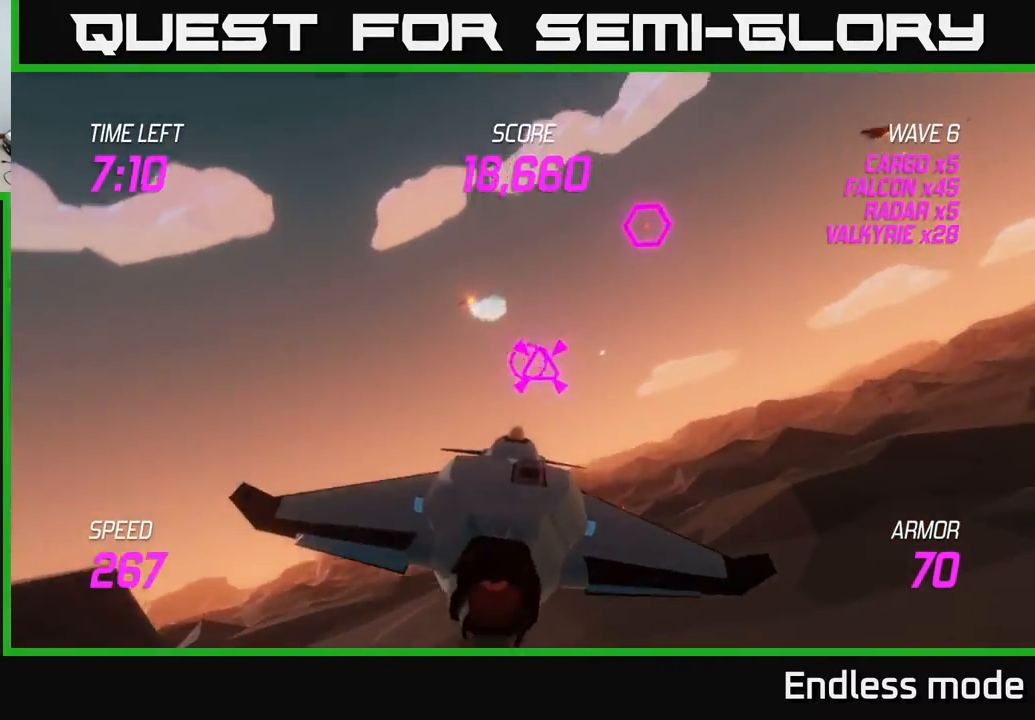
{"buttons": [], "left_stick": "up-right", "events": [[67, "left_stick", "up-right"], [83, "L2", "down"], [333, "L2", "up"]]}
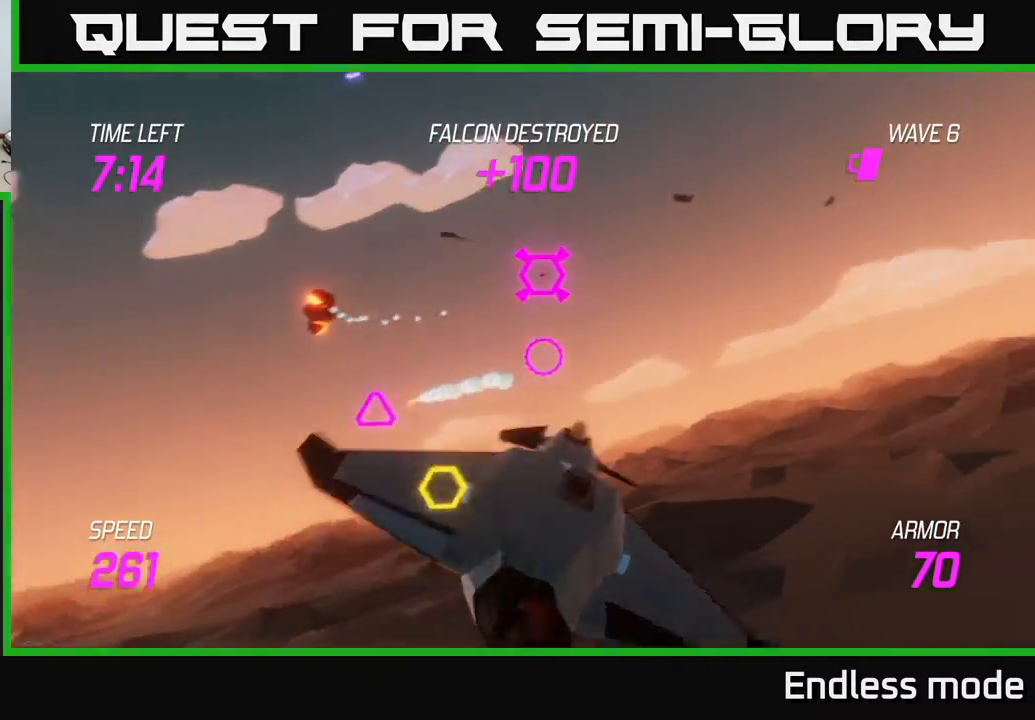
{"buttons": [], "left_stick": "center", "events": [[233, "left_stick", "down-left"], [250, "R2", "down"], [283, "left_stick", "center"], [367, "R2", "up"]]}
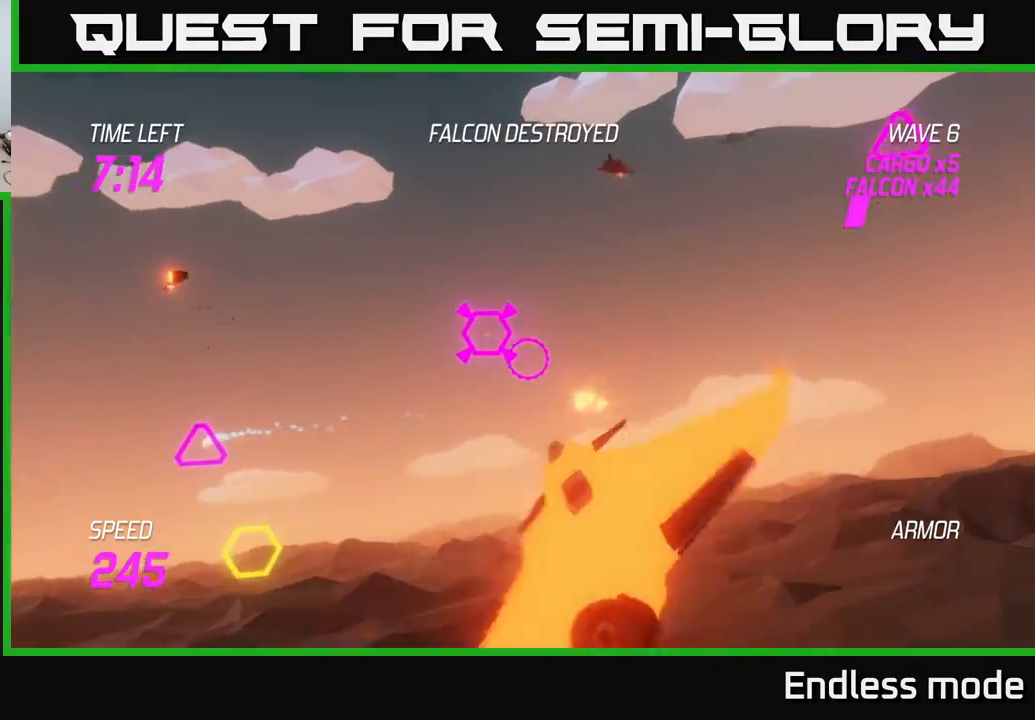
{"buttons": [], "left_stick": "left", "events": [[33, "R2", "down"], [100, "left_stick", "right"], [150, "R2", "up"], [250, "left_stick", "center"], [267, "R2", "down"], [317, "left_stick", "left"], [367, "R2", "up"]]}
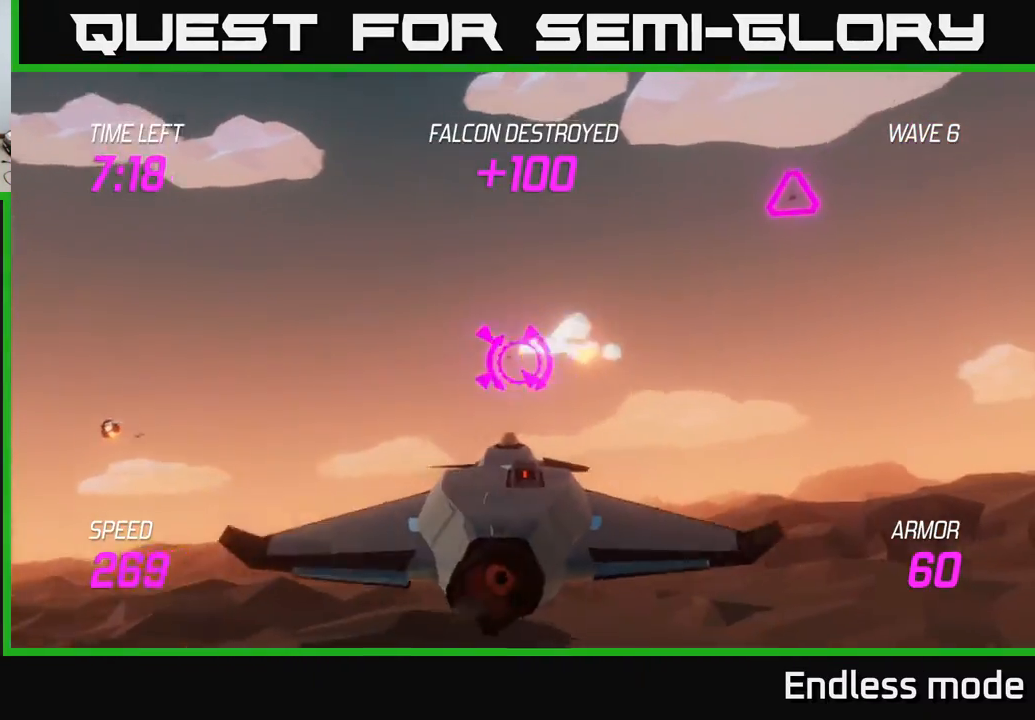
{"buttons": ["L2"], "left_stick": "right", "events": [[33, "left_stick", "down-left"], [50, "L2", "down"], [167, "L2", "up"], [267, "L2", "down"], [317, "left_stick", "down-right"], [417, "left_stick", "right"]]}
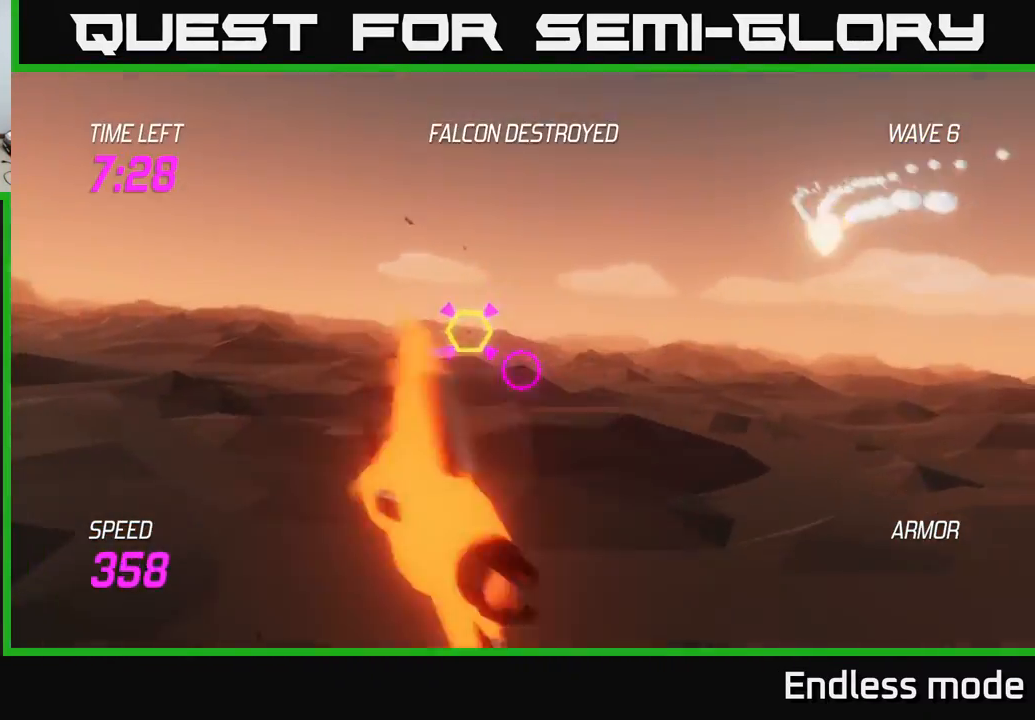
{"buttons": ["L2"], "left_stick": "center", "events": [[50, "left_stick", "up-left"], [150, "left_stick", "center"], [233, "left_stick", "right"], [333, "R2", "down"], [383, "left_stick", "center"], [433, "R2", "up"]]}
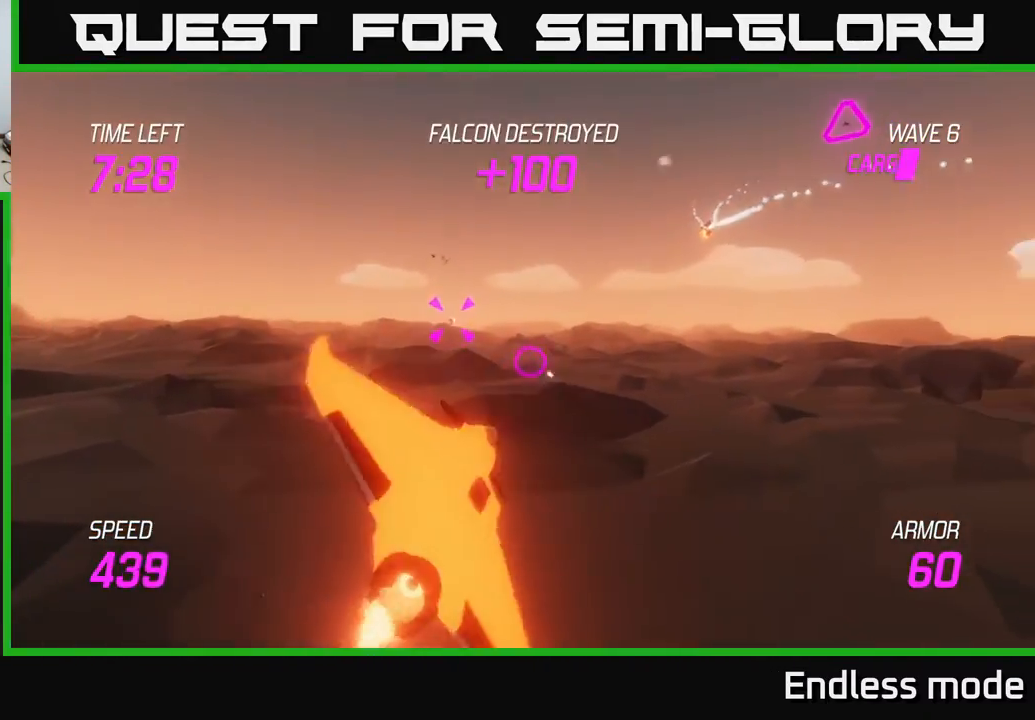
{"buttons": ["L2"], "left_stick": "right", "events": [[67, "R2", "down"], [200, "R2", "up"], [300, "R2", "down"], [383, "left_stick", "right"], [433, "R2", "up"]]}
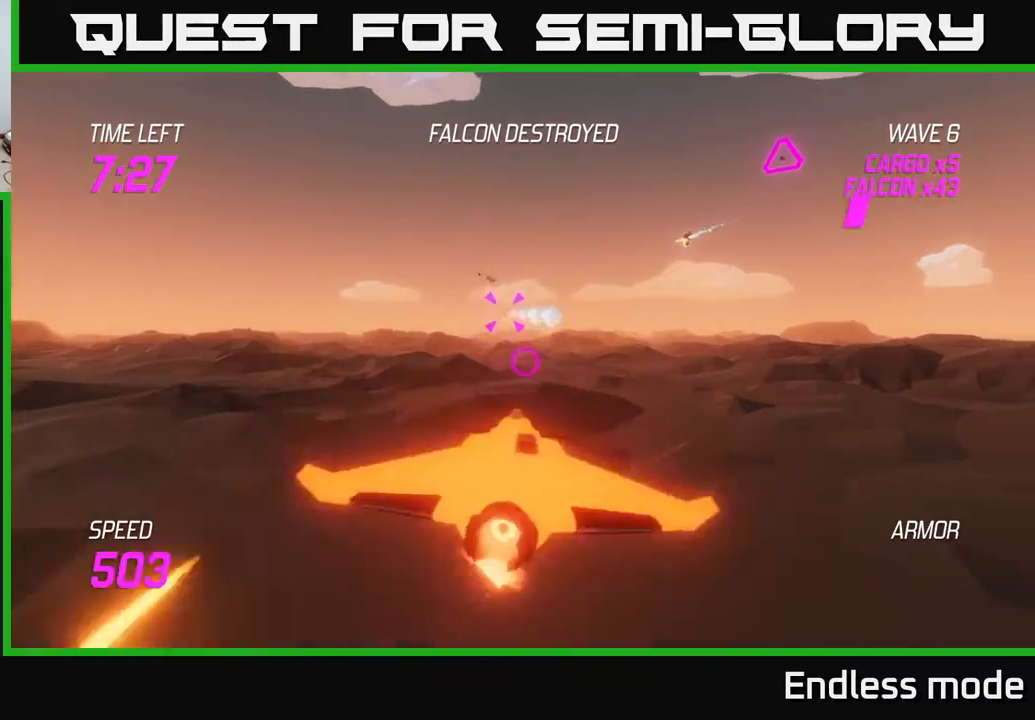
{"buttons": ["L2"], "left_stick": "up", "events": [[67, "L2", "up"], [167, "L2", "down"], [283, "L2", "up"], [317, "left_stick", "up"], [367, "L2", "down"]]}
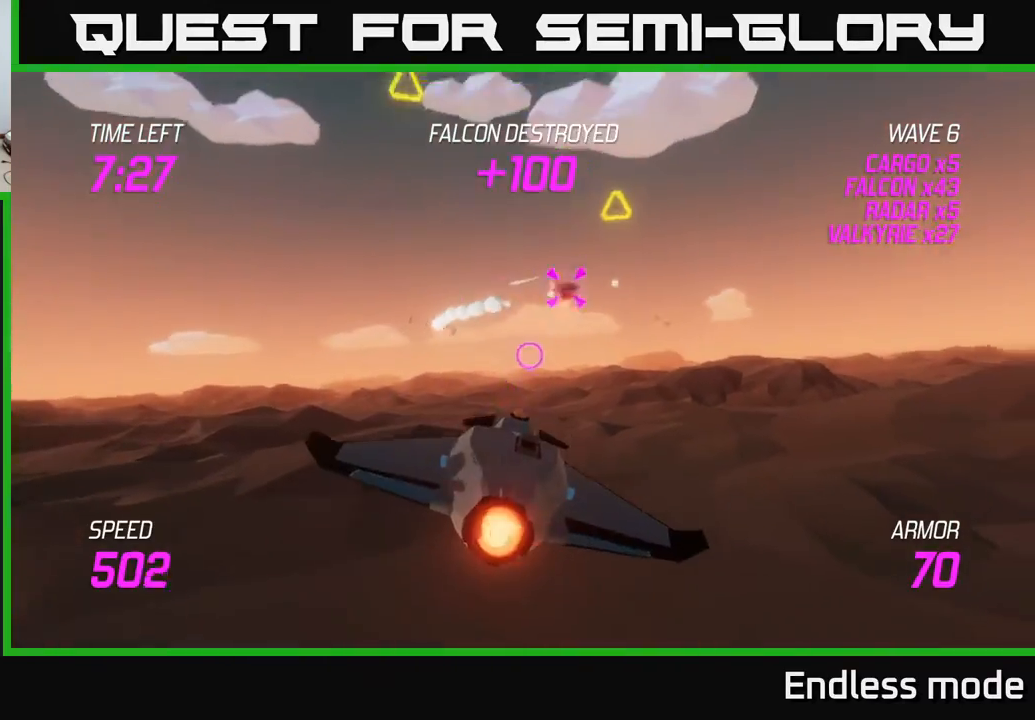
{"buttons": [], "left_stick": "right", "events": [[33, "L2", "up"], [83, "left_stick", "up-right"], [183, "left_stick", "up"], [433, "left_stick", "right"]]}